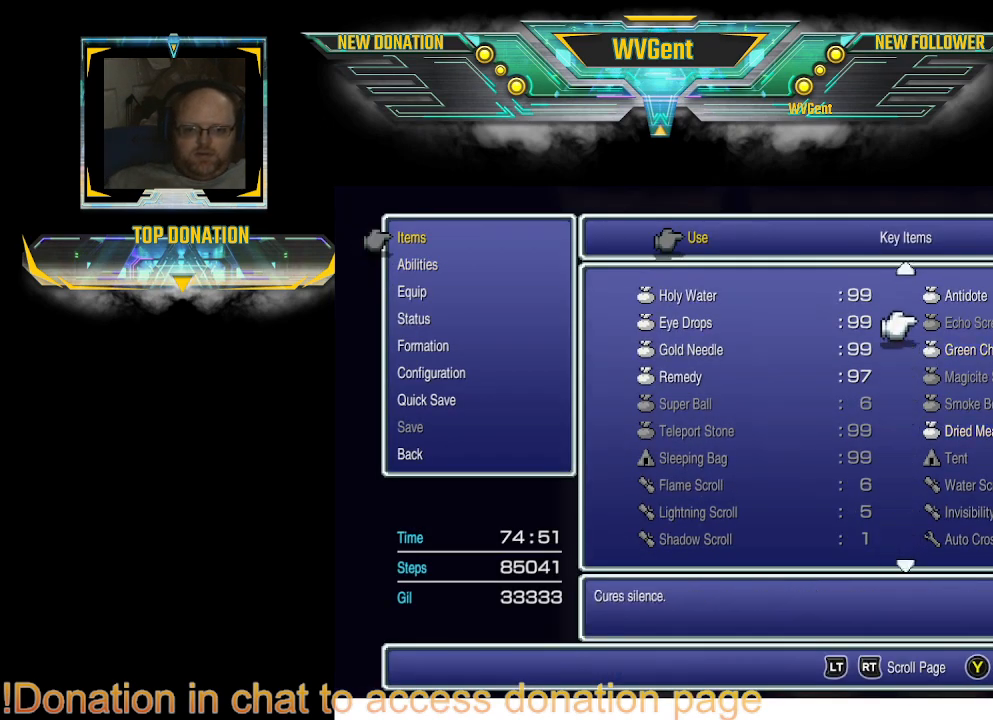
Gameplay with a controller (PlayStation layout); each line is a JSON object with the inputs held at the frame after it. "events" lists button and stick changes between this image and that frame as [ms after this image, input, new state], when the widget could be followed in between. Not read: L3 R3.
{"buttons": [], "left_stick": "center", "right_stick": "center", "events": [[333, "DPAD_UP", "up"]]}
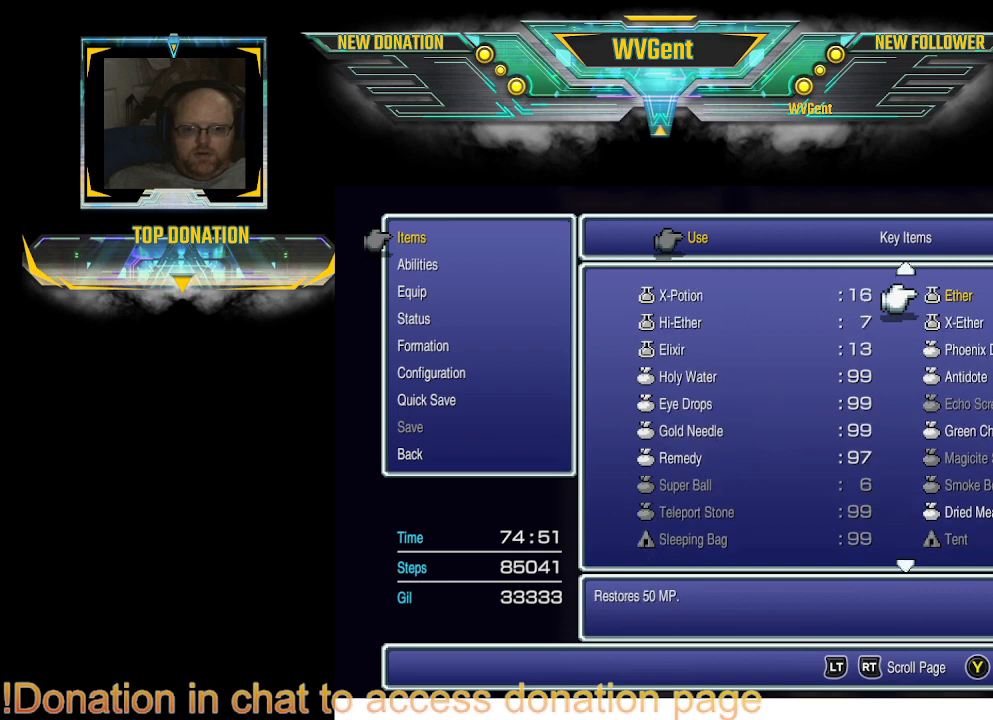
{"buttons": ["DPAD_DOWN"], "left_stick": "center", "right_stick": "center", "events": [[200, "DPAD_DOWN", "down"], [267, "DPAD_DOWN", "up"], [400, "DPAD_DOWN", "down"]]}
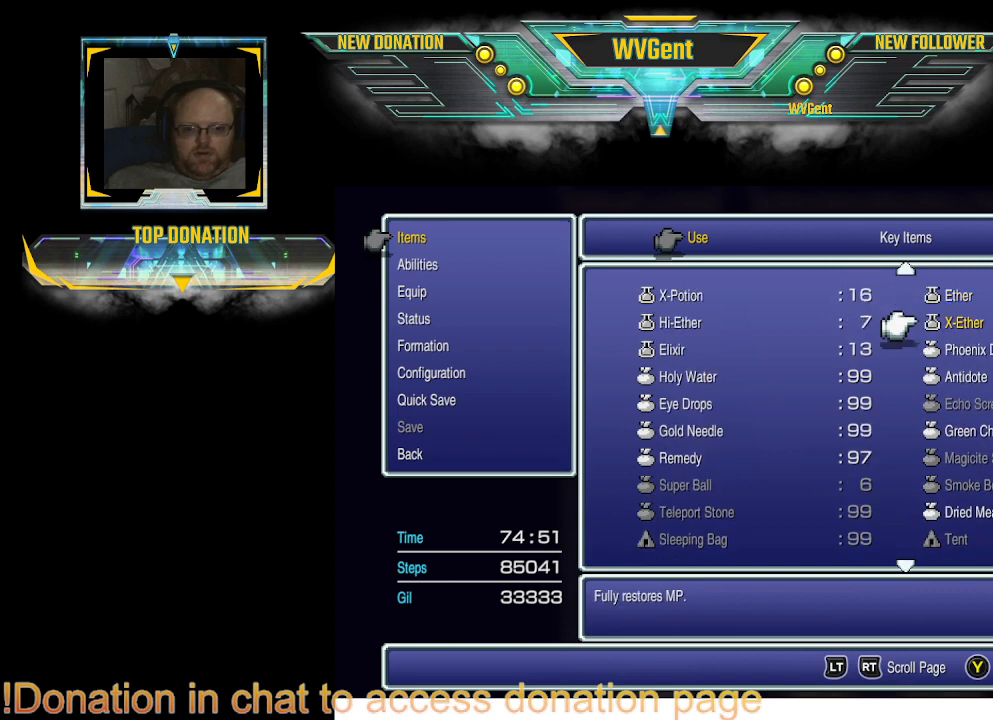
{"buttons": [], "left_stick": "center", "right_stick": "center", "events": [[33, "DPAD_DOWN", "up"], [267, "CROSS", "down"], [367, "CROSS", "up"]]}
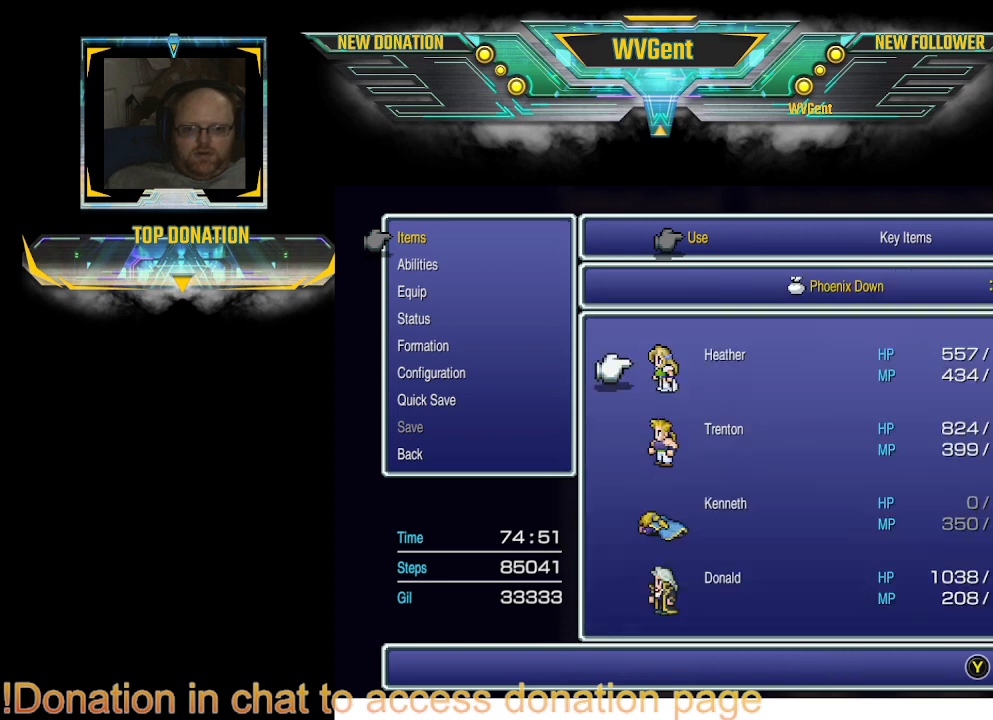
{"buttons": [], "left_stick": "center", "right_stick": "center", "events": [[367, "DPAD_DOWN", "down"], [433, "DPAD_DOWN", "up"]]}
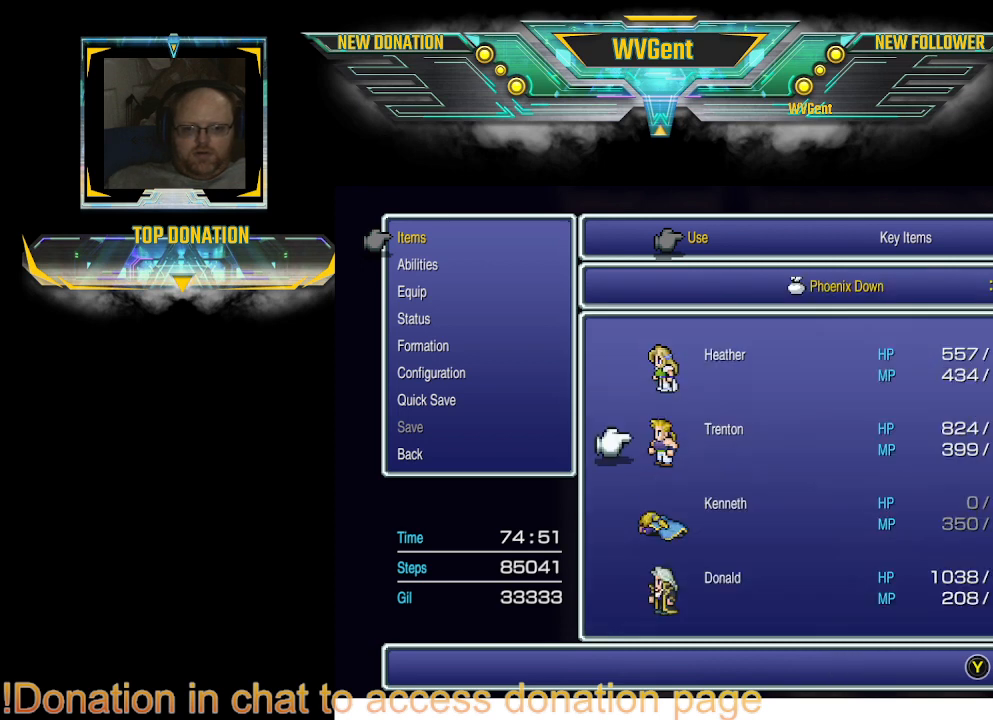
{"buttons": [], "left_stick": "center", "right_stick": "center", "events": [[33, "DPAD_DOWN", "down"], [167, "DPAD_DOWN", "up"], [267, "CROSS", "down"], [367, "CROSS", "up"]]}
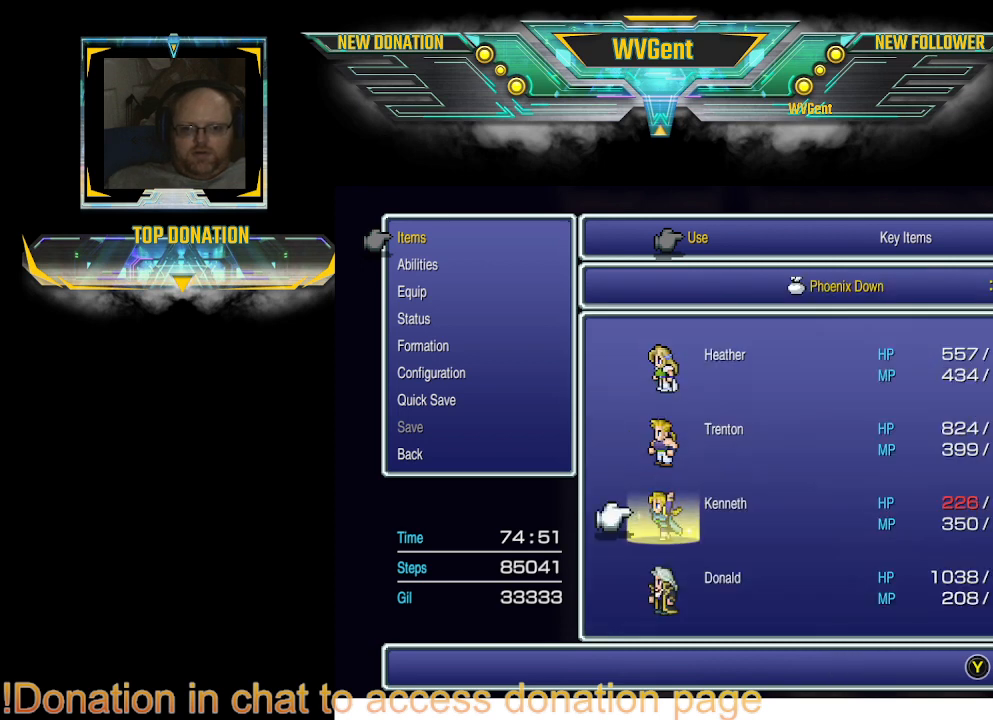
{"buttons": [], "left_stick": "center", "right_stick": "center", "events": []}
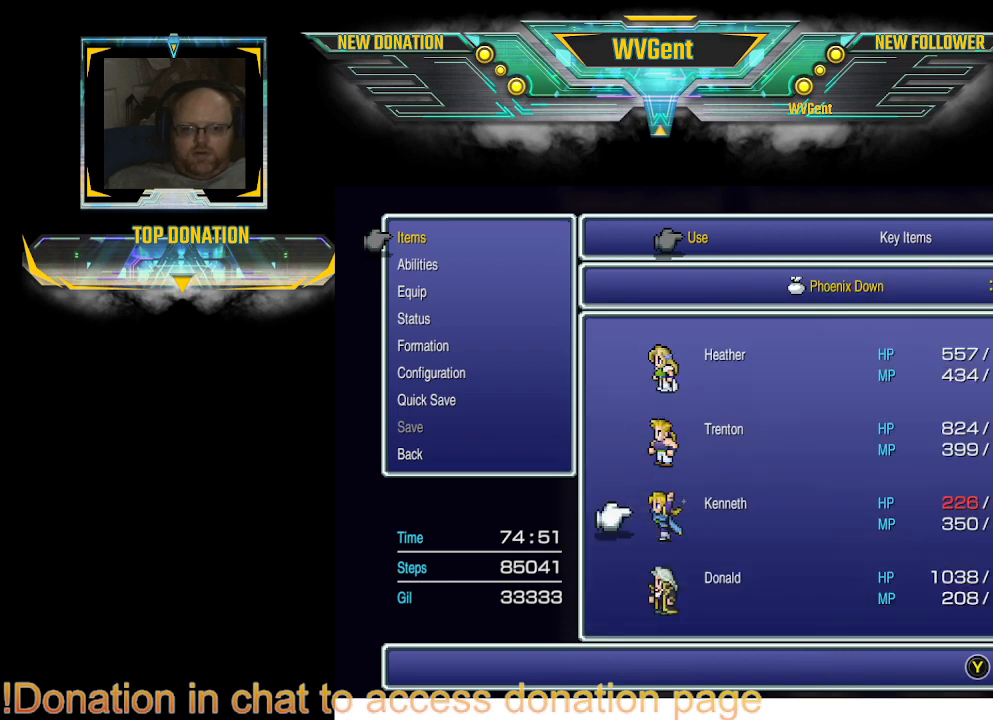
{"buttons": [], "left_stick": "center", "right_stick": "center", "events": [[67, "CIRCLE", "down"], [167, "CIRCLE", "up"]]}
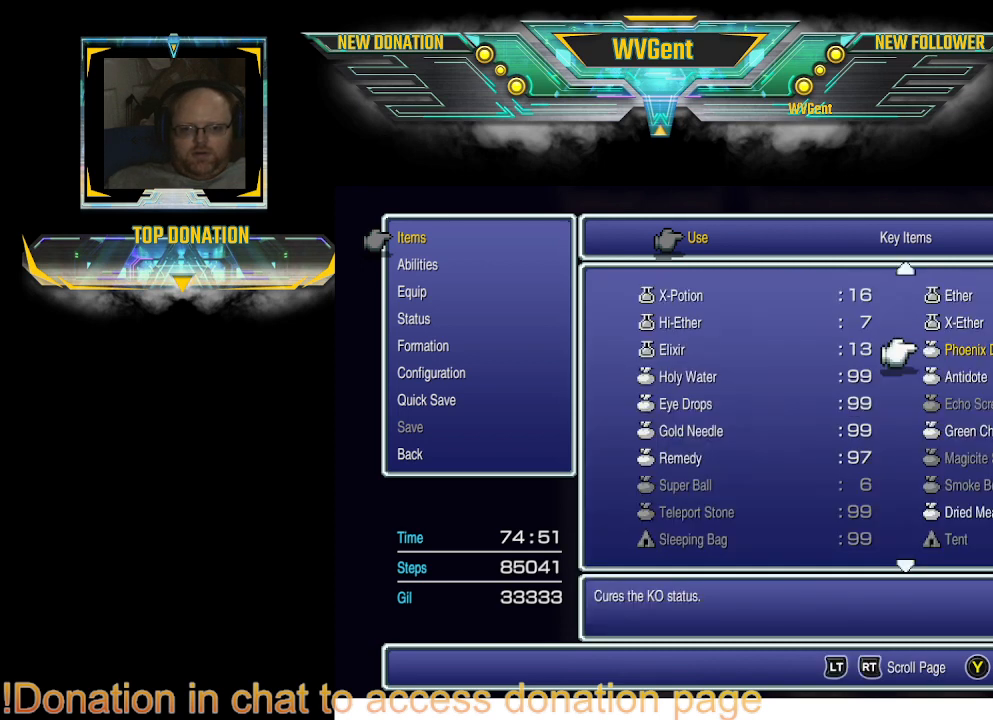
{"buttons": [], "left_stick": "center", "right_stick": "center", "events": [[233, "CIRCLE", "down"], [333, "CIRCLE", "up"]]}
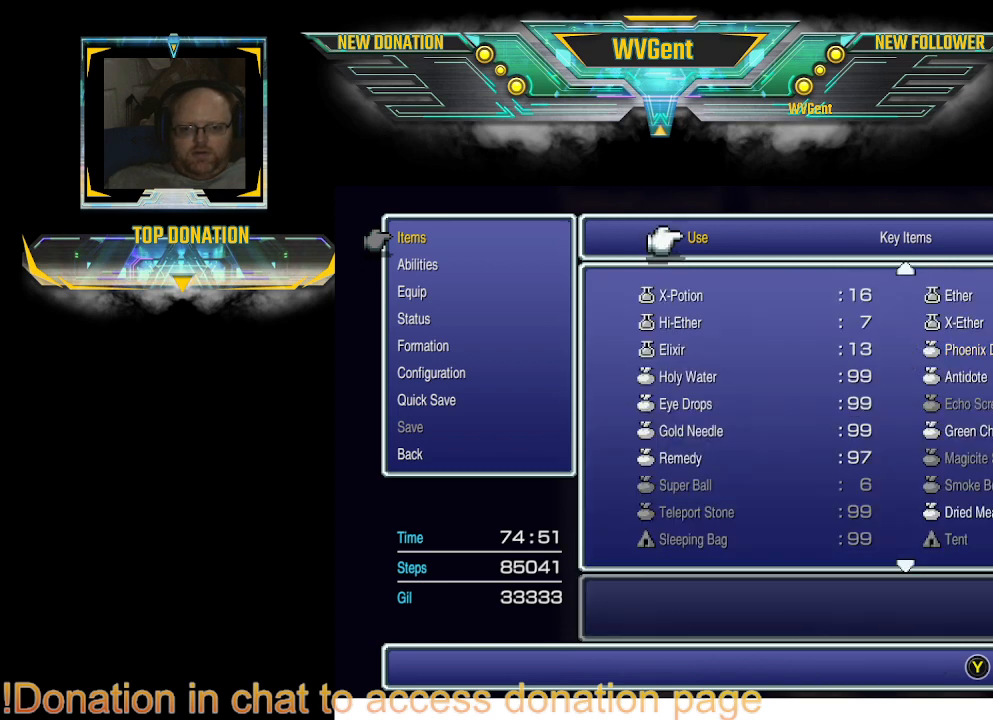
{"buttons": [], "left_stick": "center", "right_stick": "center", "events": [[200, "CIRCLE", "down"], [333, "CIRCLE", "up"]]}
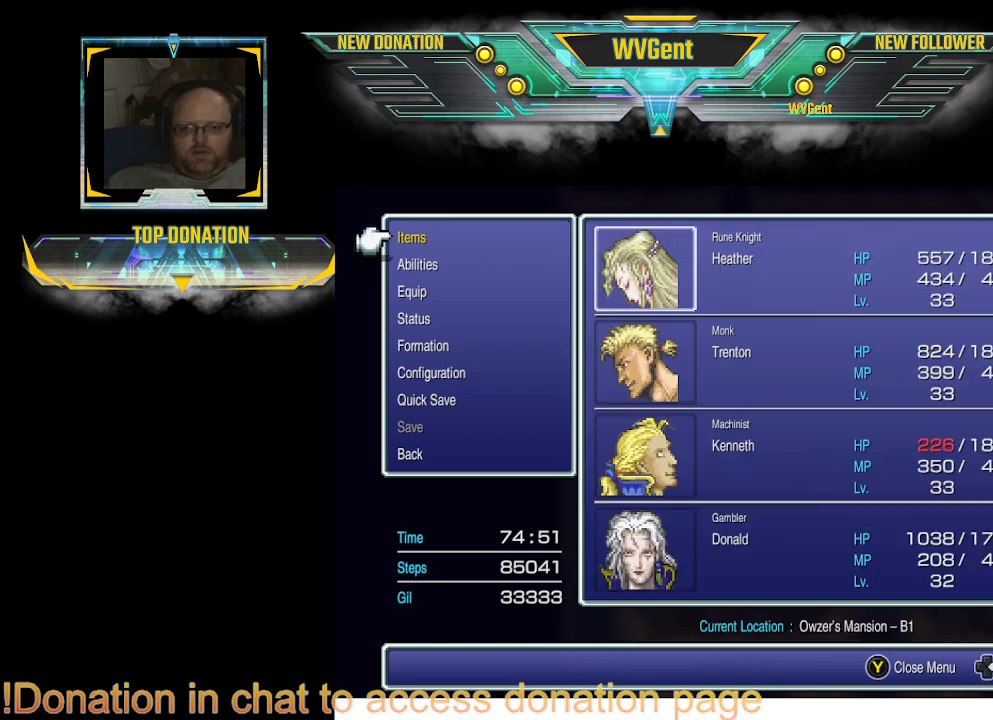
{"buttons": [], "left_stick": "center", "right_stick": "center", "events": [[333, "DPAD_DOWN", "down"], [400, "DPAD_DOWN", "up"]]}
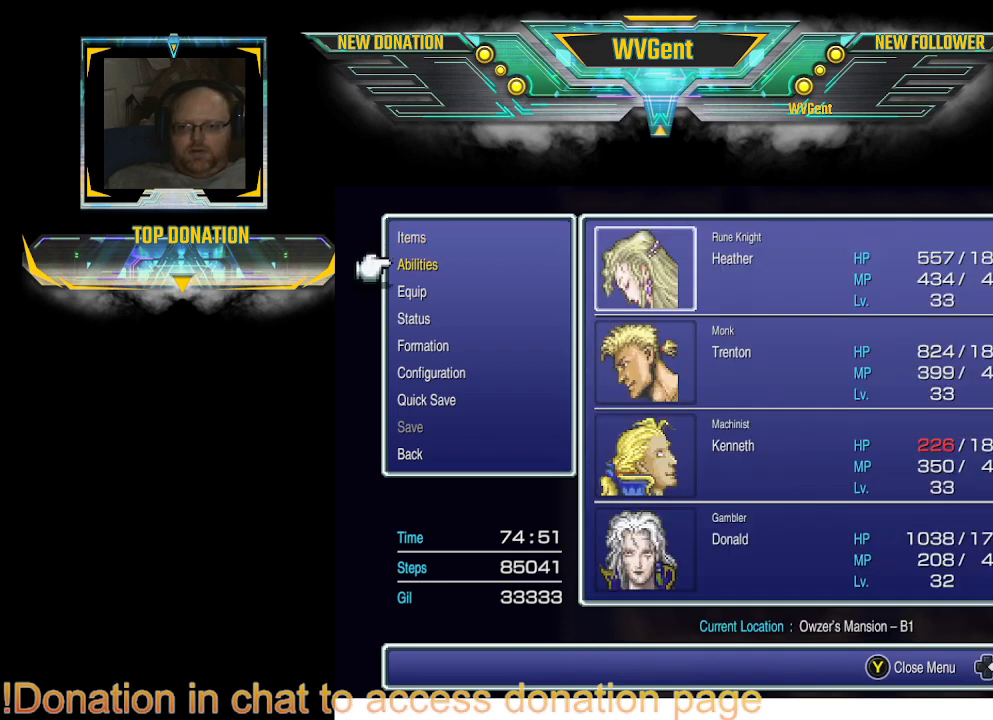
{"buttons": ["CROSS"], "left_stick": "center", "right_stick": "center", "events": [[33, "CROSS", "down"], [133, "CROSS", "up"], [467, "CROSS", "down"]]}
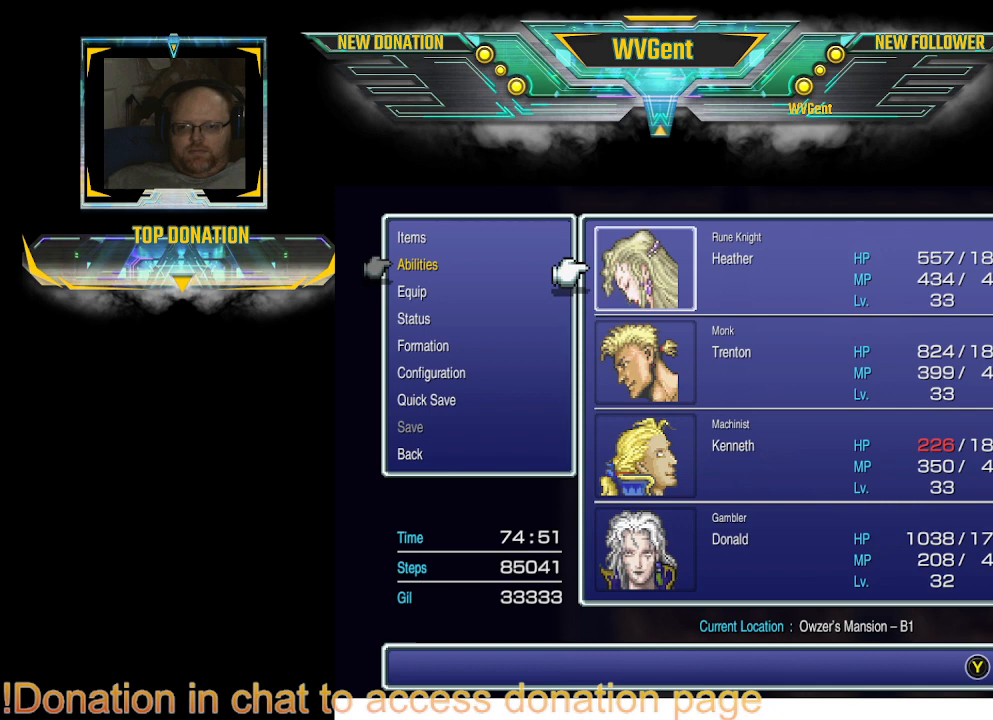
{"buttons": [], "left_stick": "center", "right_stick": "center", "events": [[100, "CROSS", "up"]]}
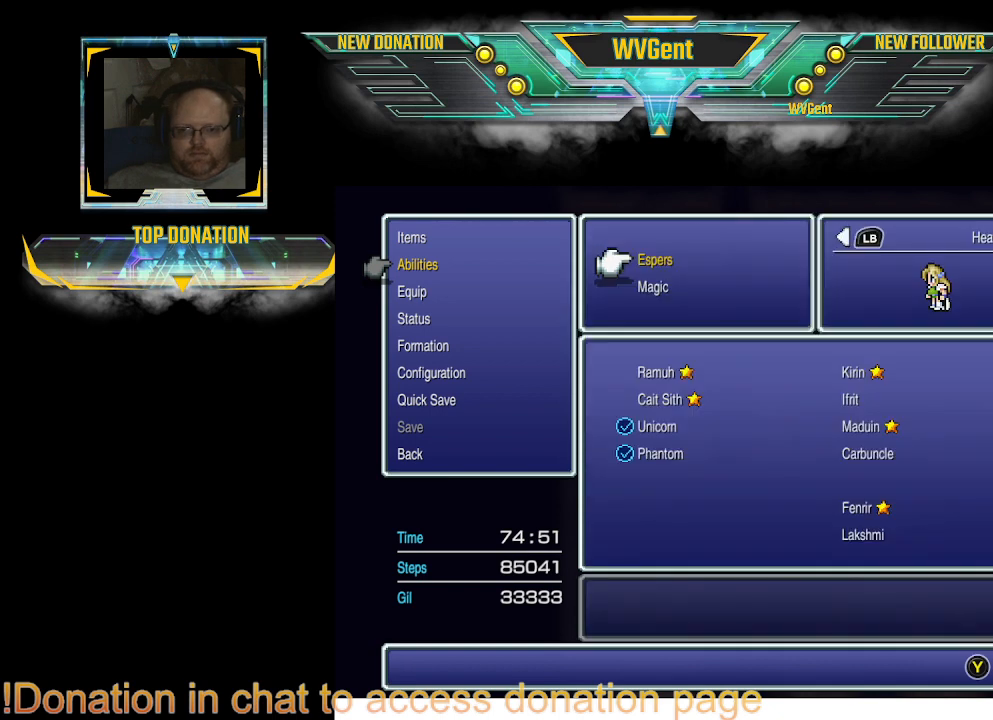
{"buttons": [], "left_stick": "center", "right_stick": "center", "events": []}
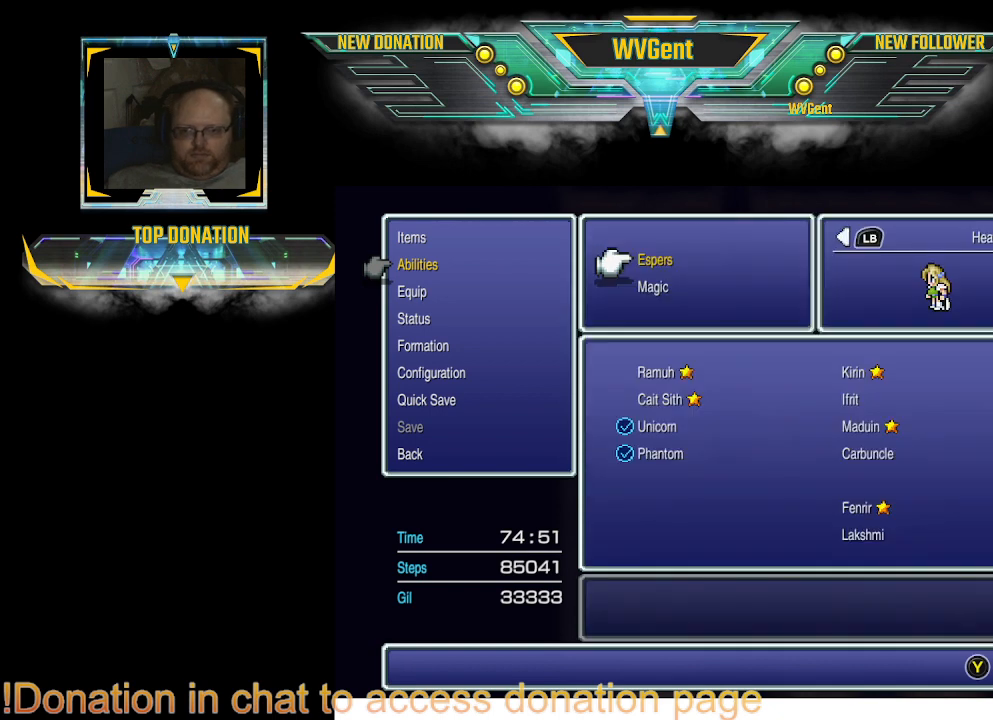
{"buttons": [], "left_stick": "center", "right_stick": "center", "events": [[133, "DPAD_DOWN", "down"], [233, "DPAD_DOWN", "up"]]}
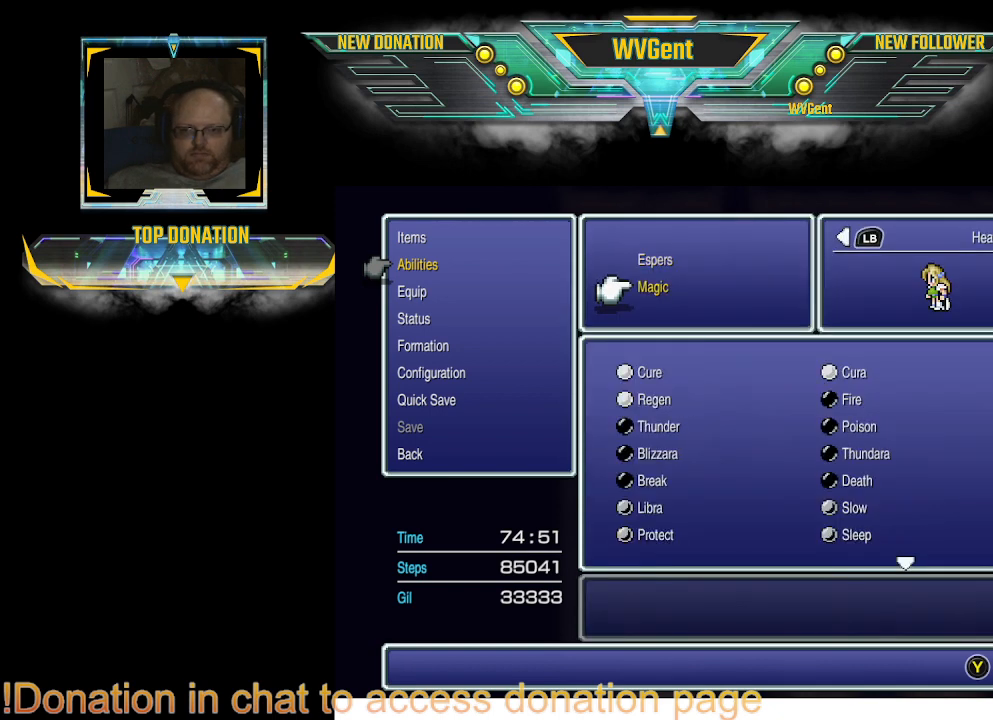
{"buttons": [], "left_stick": "center", "right_stick": "center", "events": [[67, "CROSS", "down"], [167, "CROSS", "up"]]}
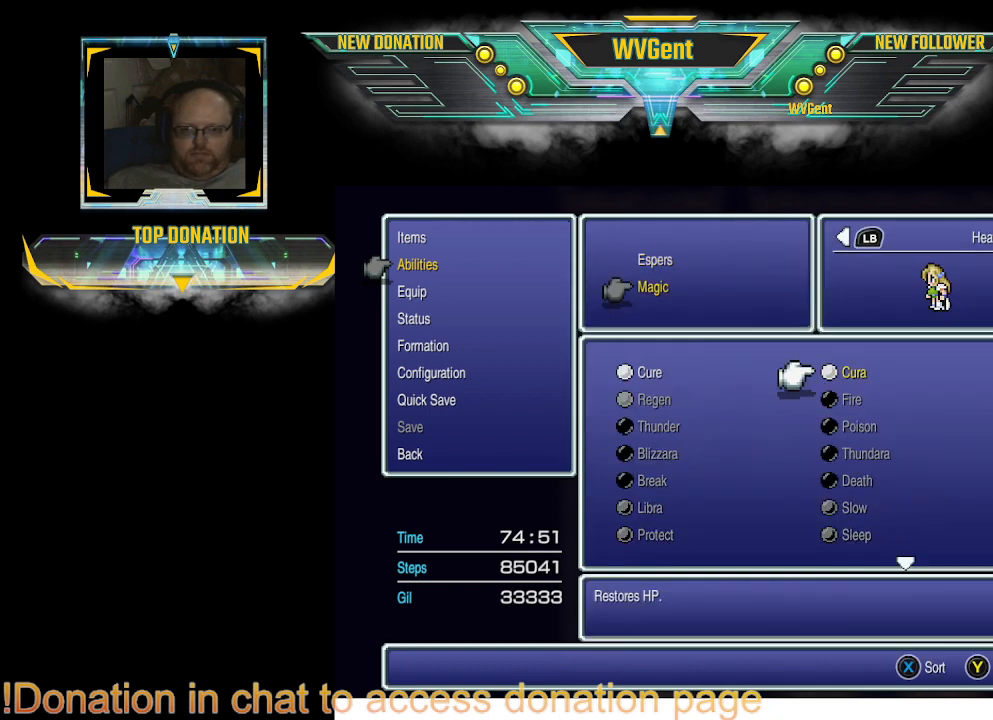
{"buttons": [], "left_stick": "center", "right_stick": "center", "events": [[233, "CROSS", "down"], [300, "CROSS", "up"]]}
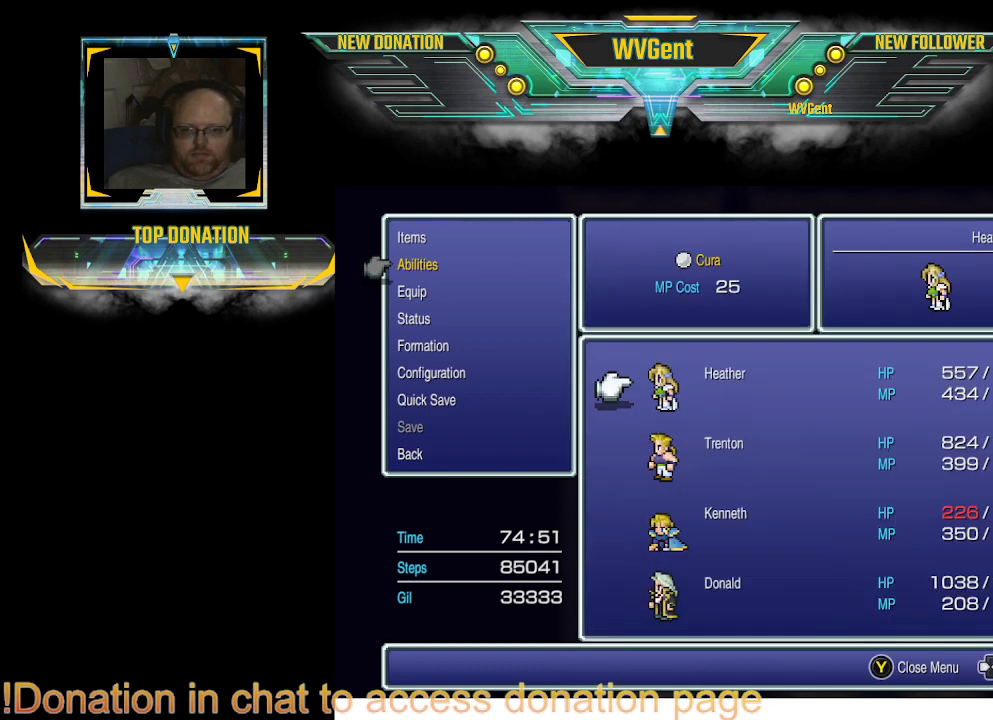
{"buttons": ["CROSS"], "left_stick": "center", "right_stick": "center", "events": [[133, "DPAD_RIGHT", "down"], [200, "DPAD_RIGHT", "up"], [467, "CROSS", "down"]]}
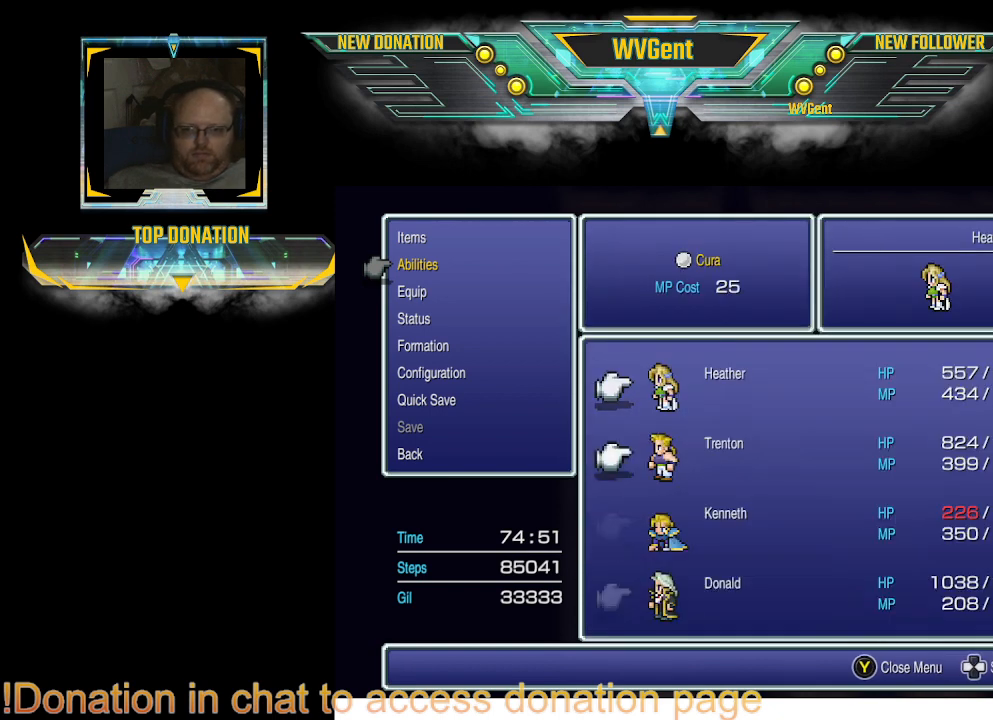
{"buttons": [], "left_stick": "center", "right_stick": "center", "events": [[67, "CROSS", "up"], [200, "CROSS", "down"], [267, "CROSS", "up"], [400, "CROSS", "down"], [467, "CROSS", "up"]]}
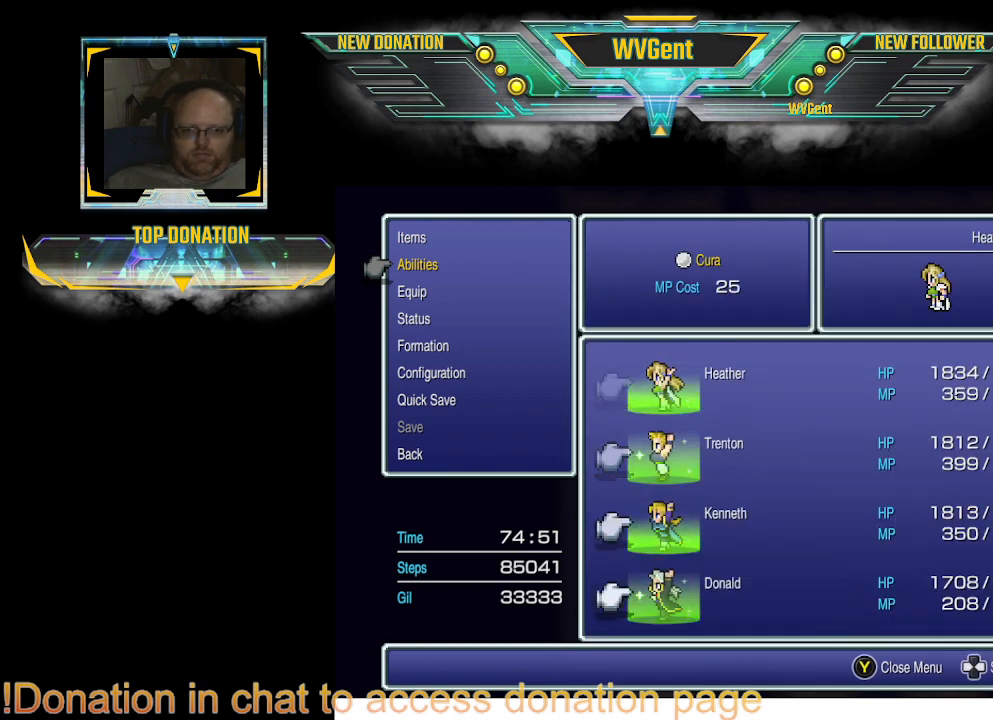
{"buttons": [], "left_stick": "center", "right_stick": "center", "events": [[67, "CROSS", "down"], [167, "CROSS", "up"], [267, "CROSS", "down"], [367, "CROSS", "up"]]}
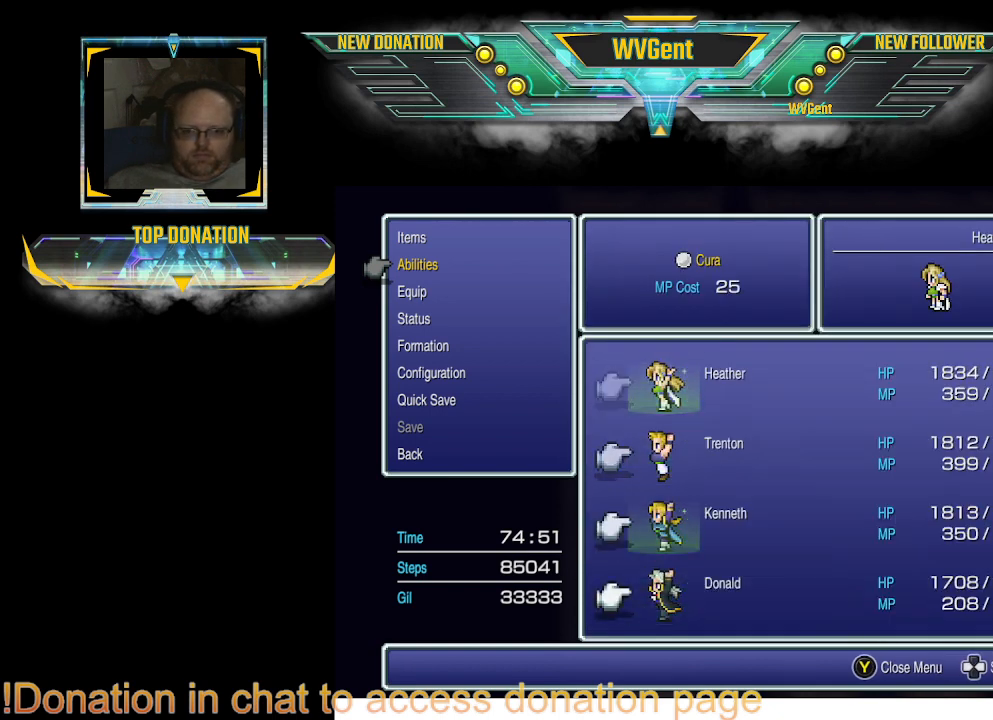
{"buttons": [], "left_stick": "center", "right_stick": "center", "events": [[167, "CIRCLE", "down"], [267, "CIRCLE", "up"], [400, "CIRCLE", "down"], [467, "CIRCLE", "up"]]}
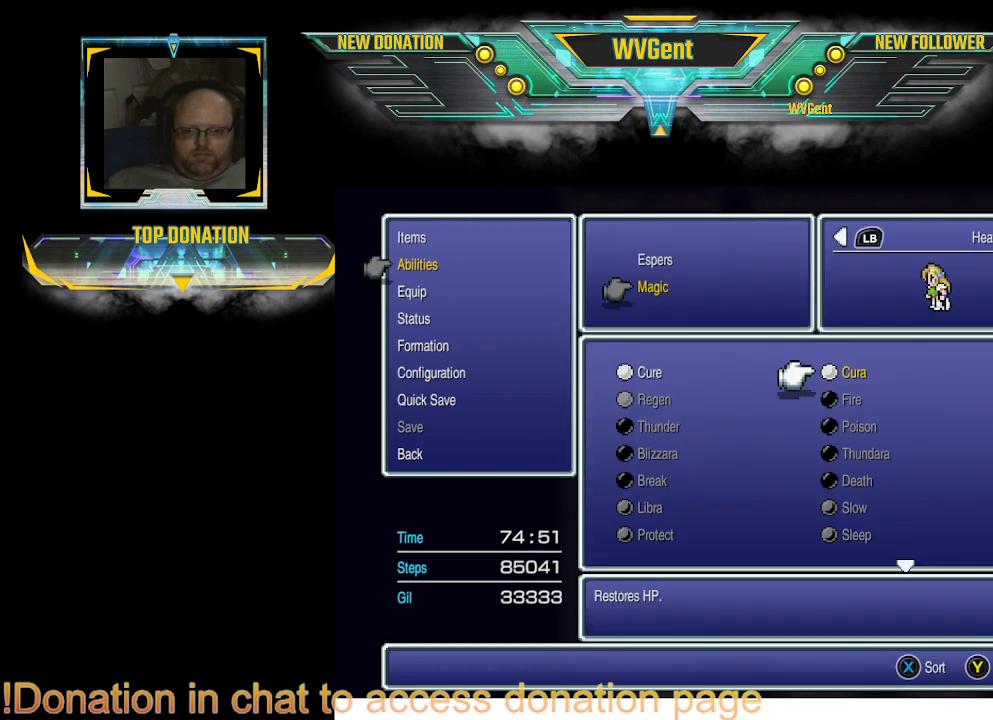
{"buttons": ["CIRCLE"], "left_stick": "center", "right_stick": "center", "events": [[100, "CIRCLE", "down"], [200, "CIRCLE", "up"], [300, "CIRCLE", "down"], [433, "CIRCLE", "up"], [500, "CIRCLE", "down"]]}
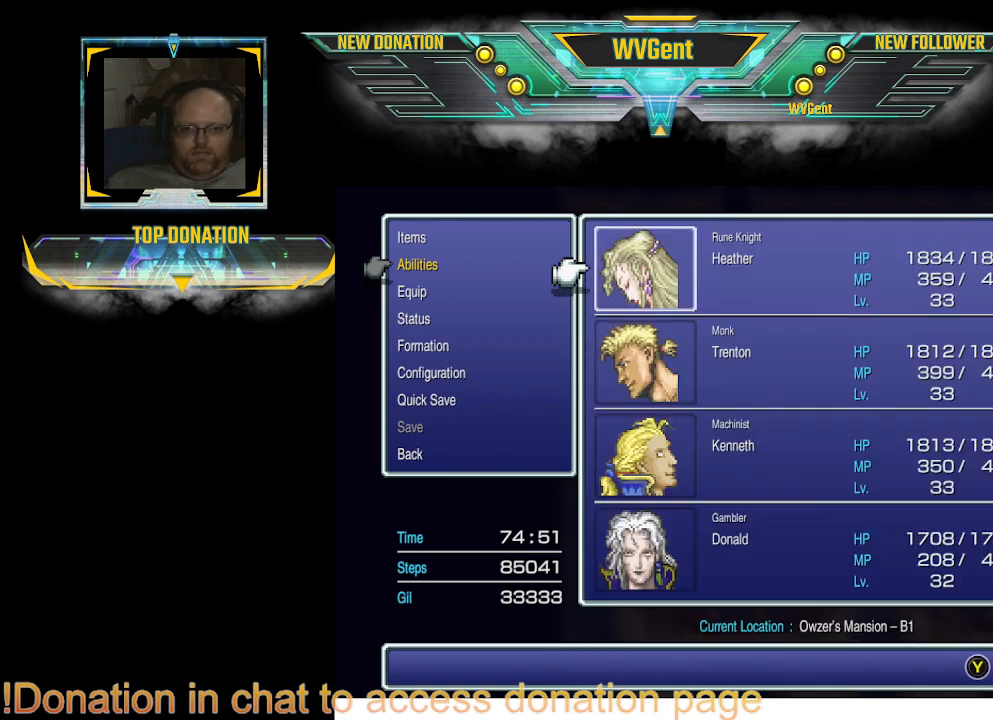
{"buttons": ["CIRCLE"], "left_stick": "center", "right_stick": "center", "events": [[100, "CIRCLE", "up"], [233, "CIRCLE", "down"], [300, "CIRCLE", "up"], [400, "CIRCLE", "down"]]}
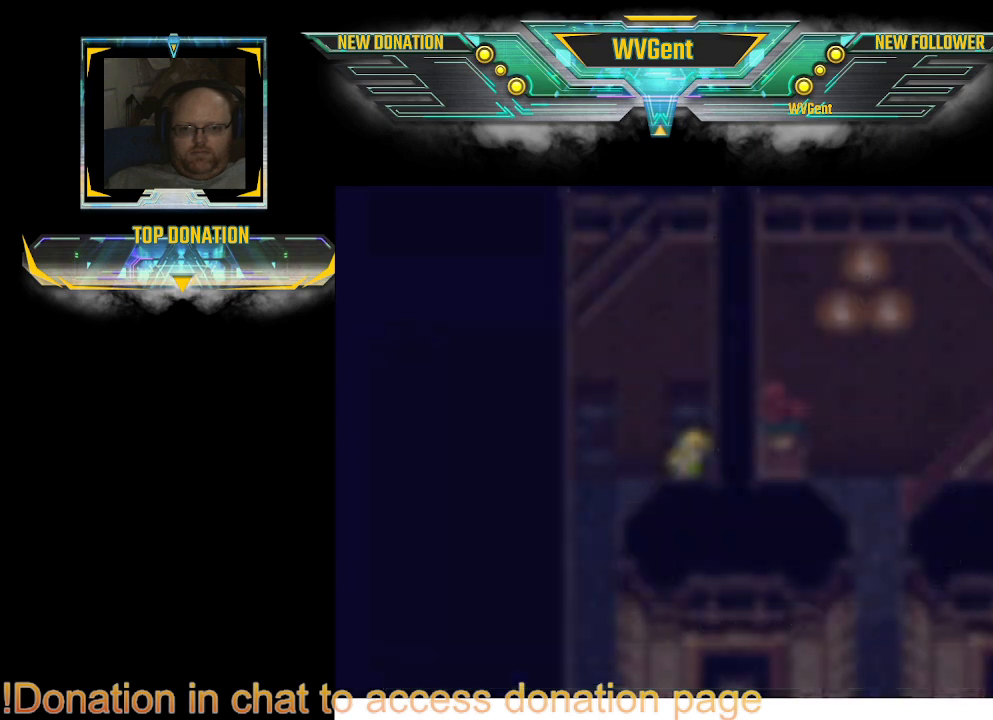
{"buttons": [], "left_stick": "up", "right_stick": "center", "events": [[33, "CIRCLE", "up"], [333, "left_stick", "up"]]}
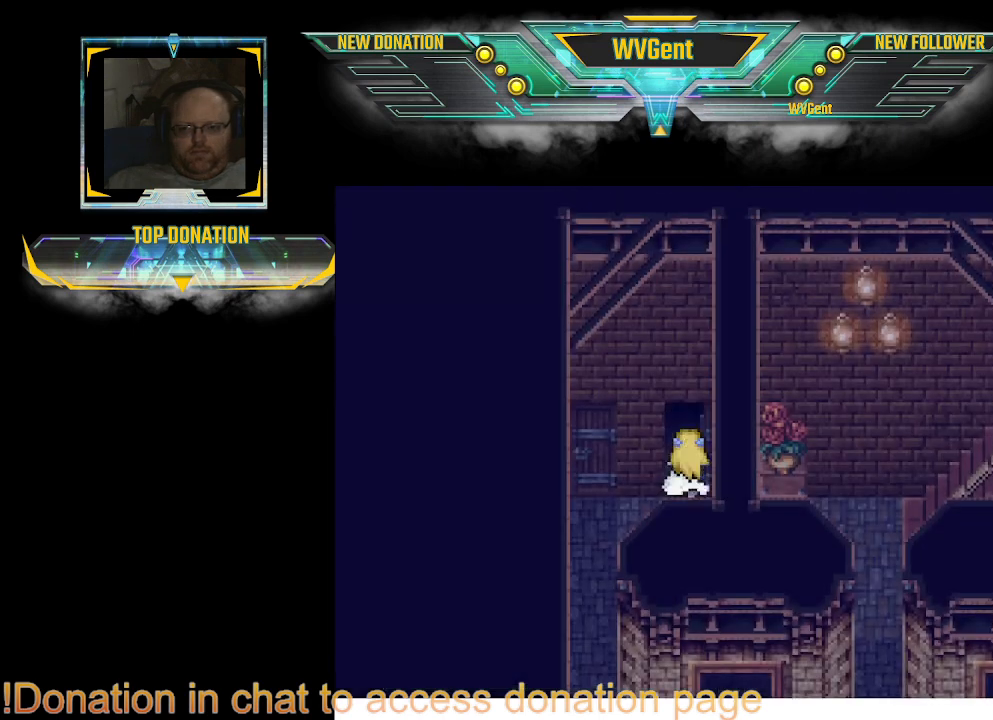
{"buttons": [], "left_stick": "up", "right_stick": "center", "events": []}
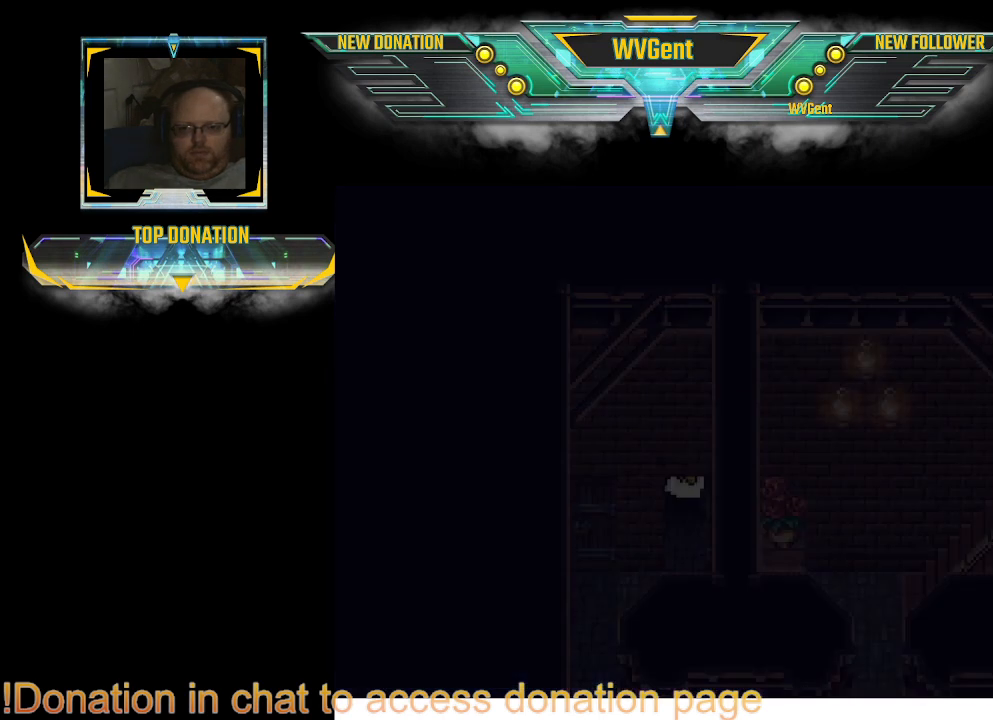
{"buttons": [], "left_stick": "center", "right_stick": "center", "events": [[267, "left_stick", "center"]]}
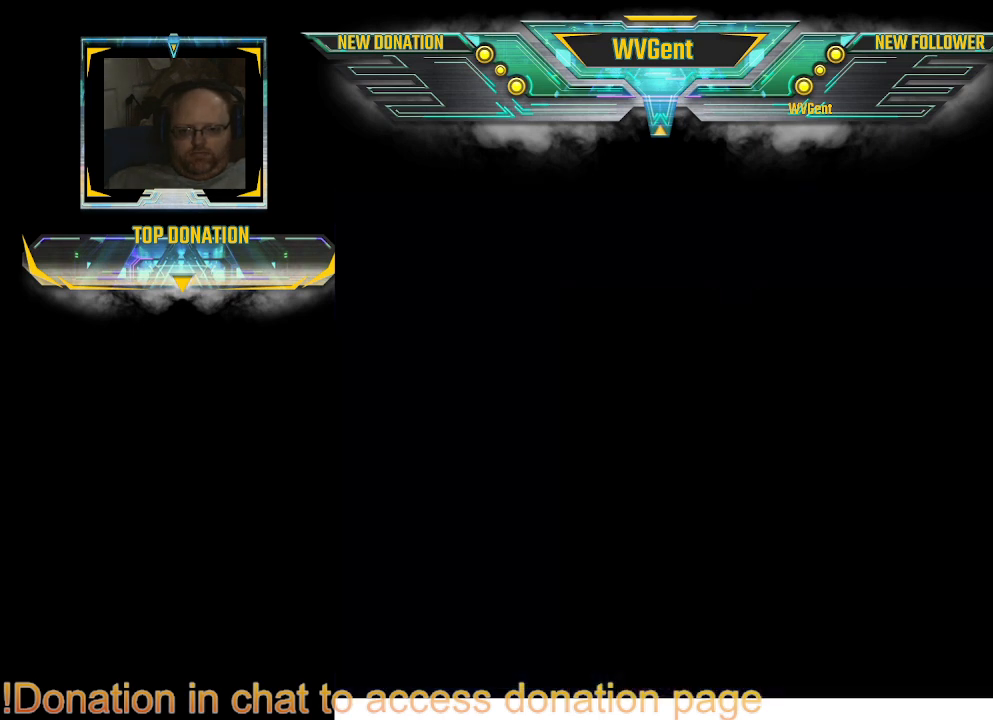
{"buttons": [], "left_stick": "center", "right_stick": "center", "events": []}
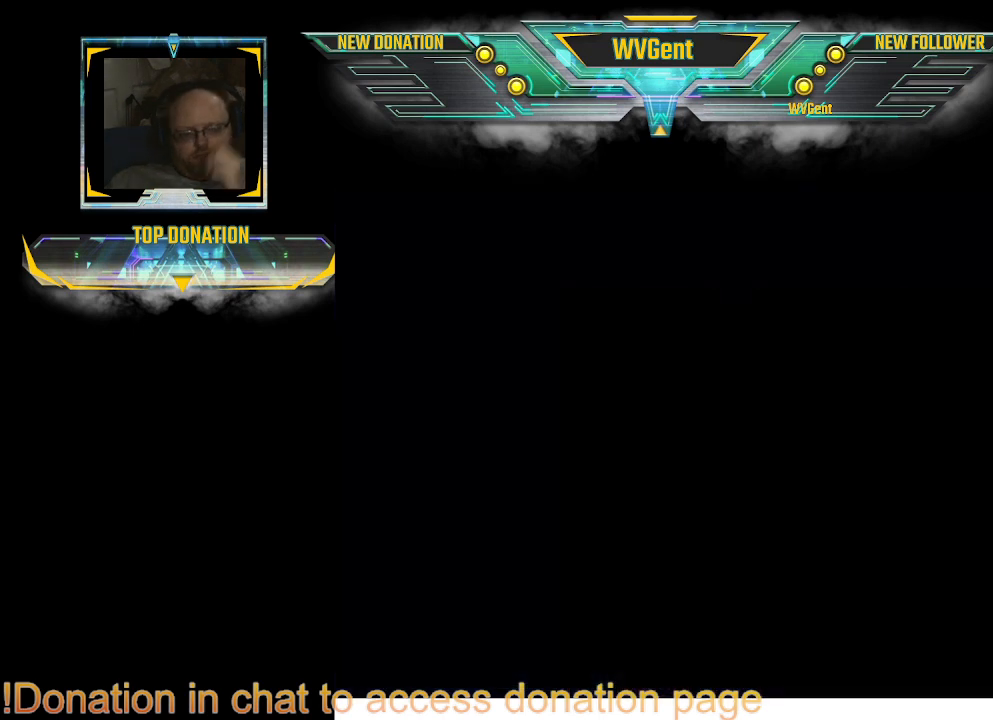
{"buttons": [], "left_stick": "center", "right_stick": "center", "events": []}
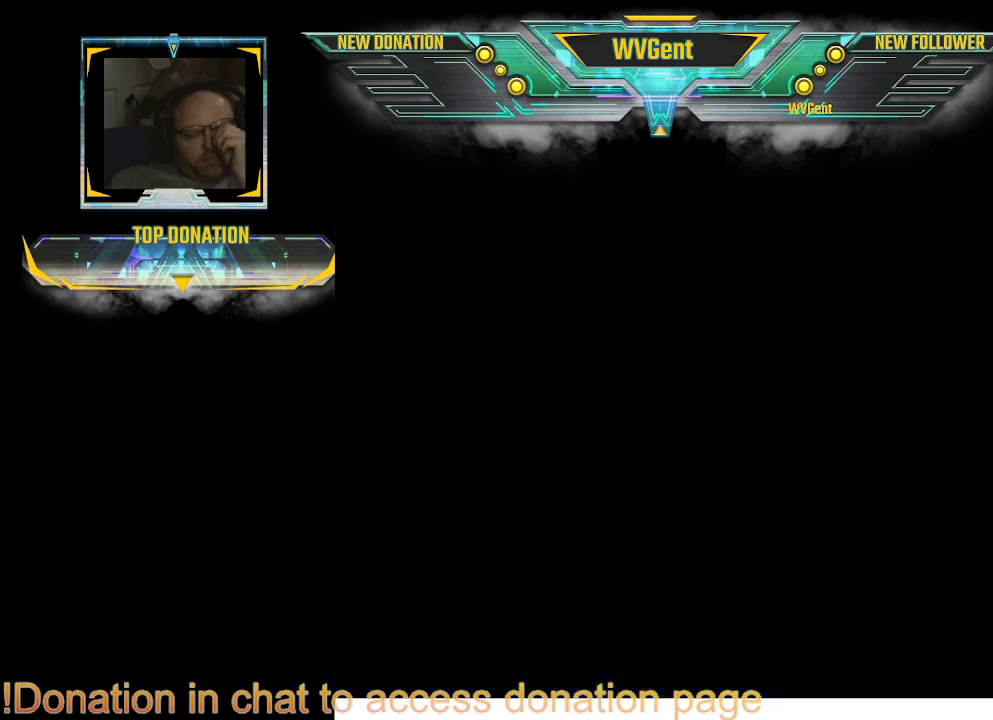
{"buttons": [], "left_stick": "center", "right_stick": "center", "events": []}
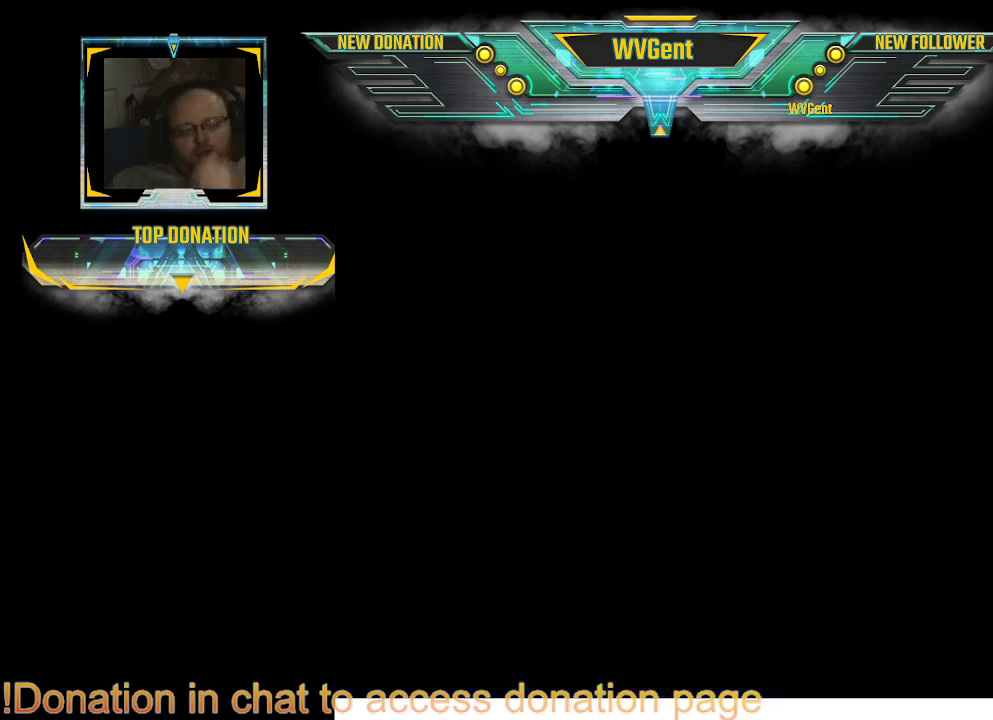
{"buttons": [], "left_stick": "center", "right_stick": "center", "events": []}
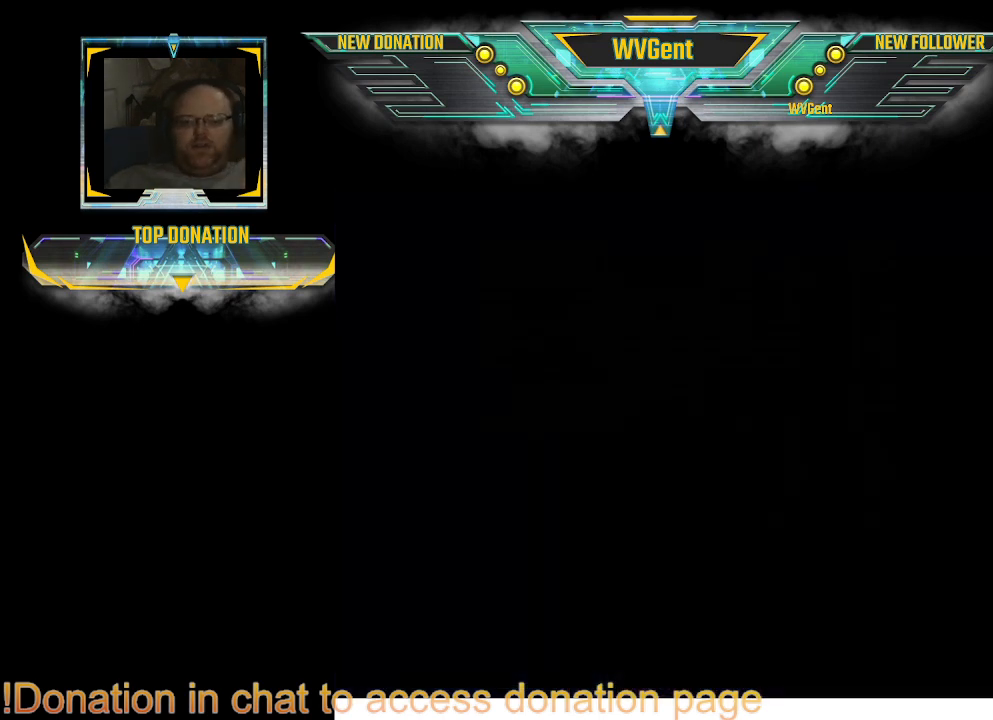
{"buttons": [], "left_stick": "center", "right_stick": "center", "events": []}